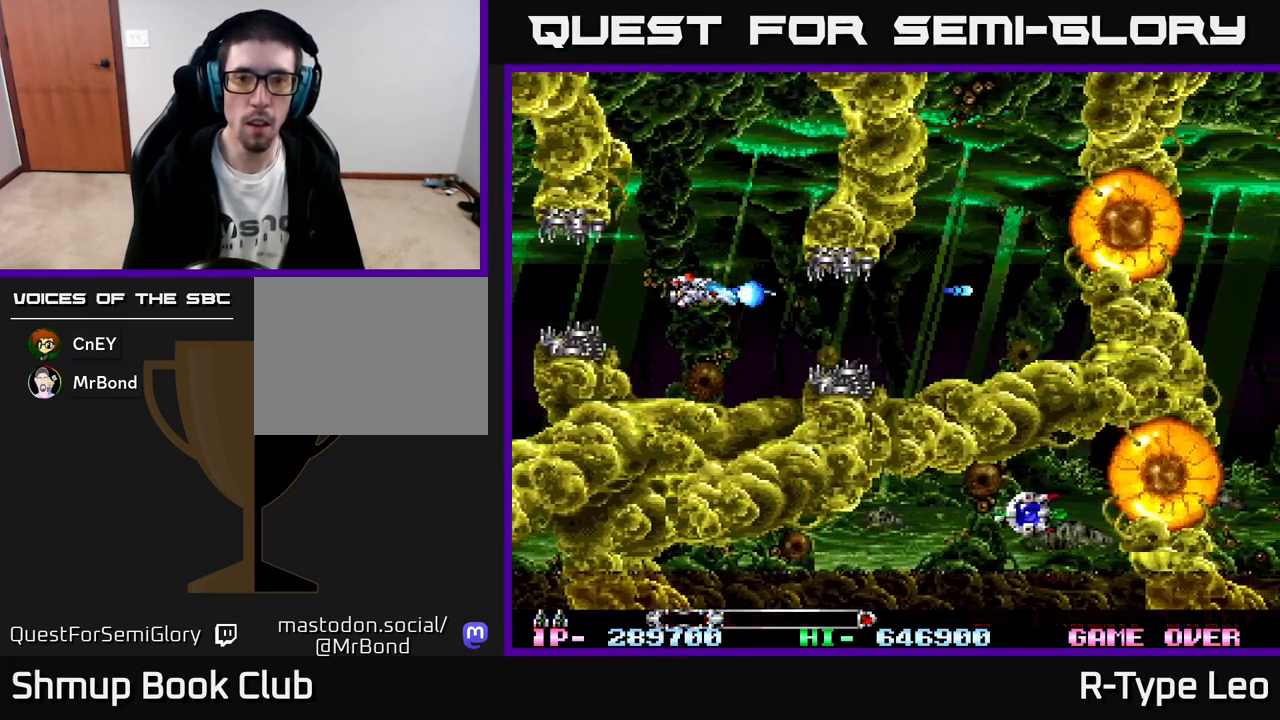
Gameplay with a controller (Xbox layout); each line is a JSON object with the inputs held at the frame after it. "events" lists button and stick changes between this image and that frame as [ms after this image, input, new state], when the widget could be followed in between. Not read: right_stick.
{"buttons": ["R2", "DPAD_DOWN"], "left_stick": "center", "events": [[150, "DPAD_LEFT", "down"], [217, "DPAD_LEFT", "up"], [283, "X", "down"], [433, "X", "up"], [483, "DPAD_DOWN", "down"]]}
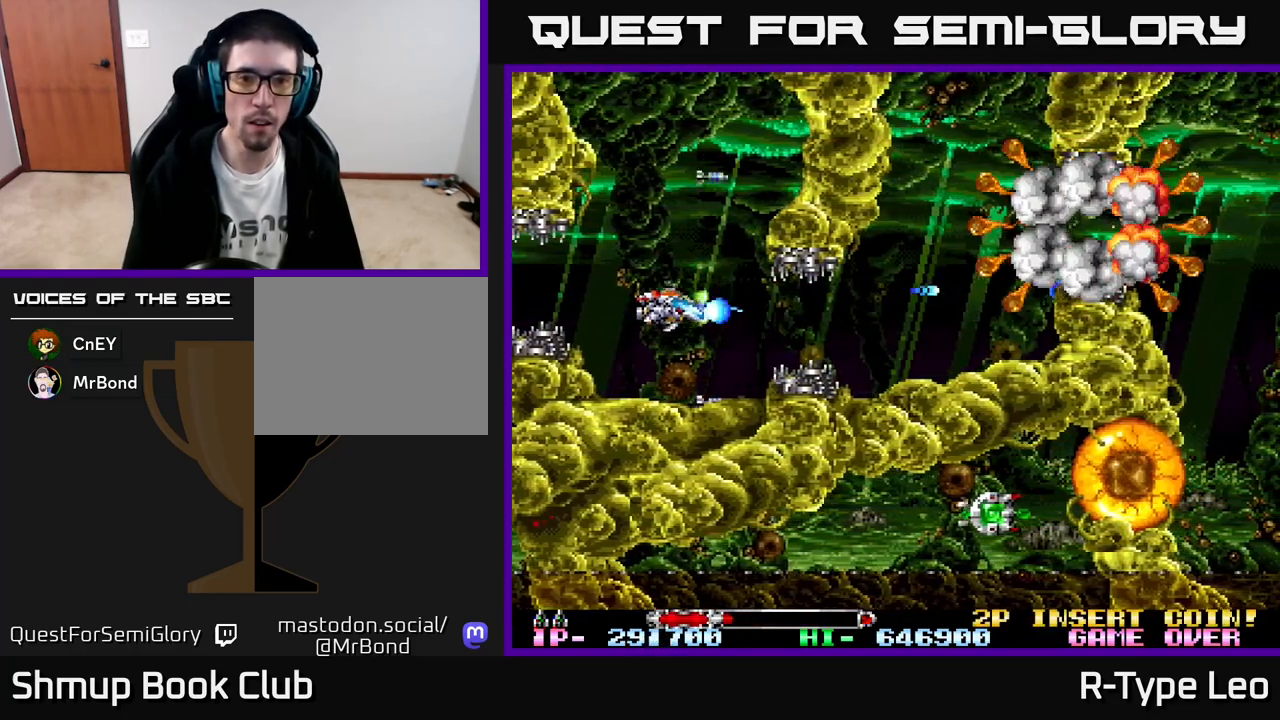
{"buttons": ["R2"], "left_stick": "center", "events": [[17, "DPAD_DOWN", "up"]]}
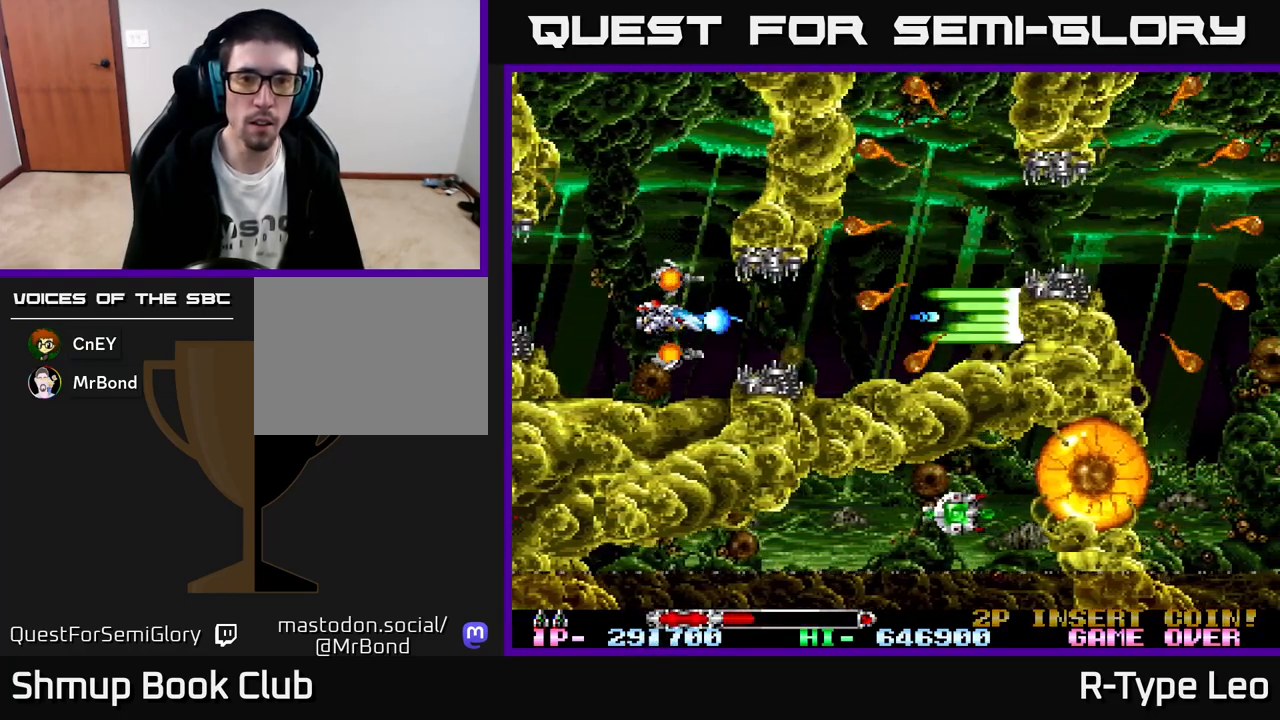
{"buttons": ["R2", "DPAD_LEFT"], "left_stick": "center", "events": [[483, "DPAD_LEFT", "down"]]}
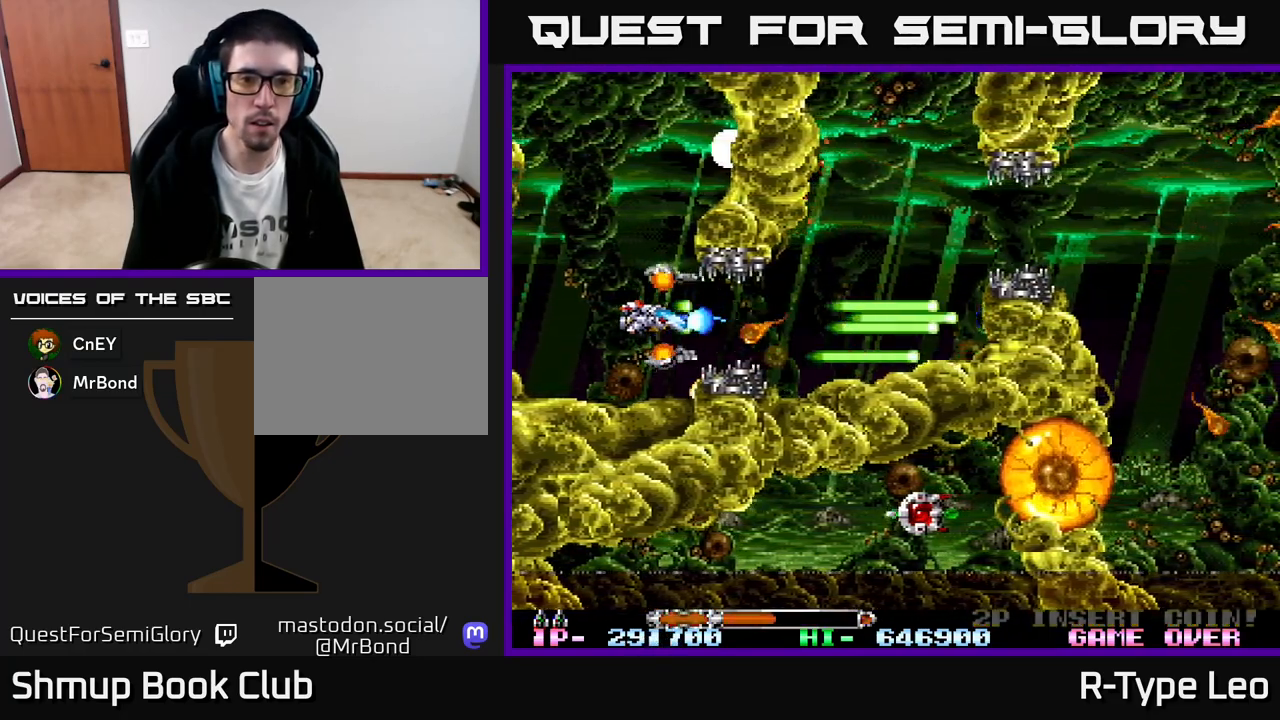
{"buttons": ["R2", "DPAD_RIGHT"], "left_stick": "center", "events": [[33, "DPAD_LEFT", "up"], [317, "DPAD_RIGHT", "down"]]}
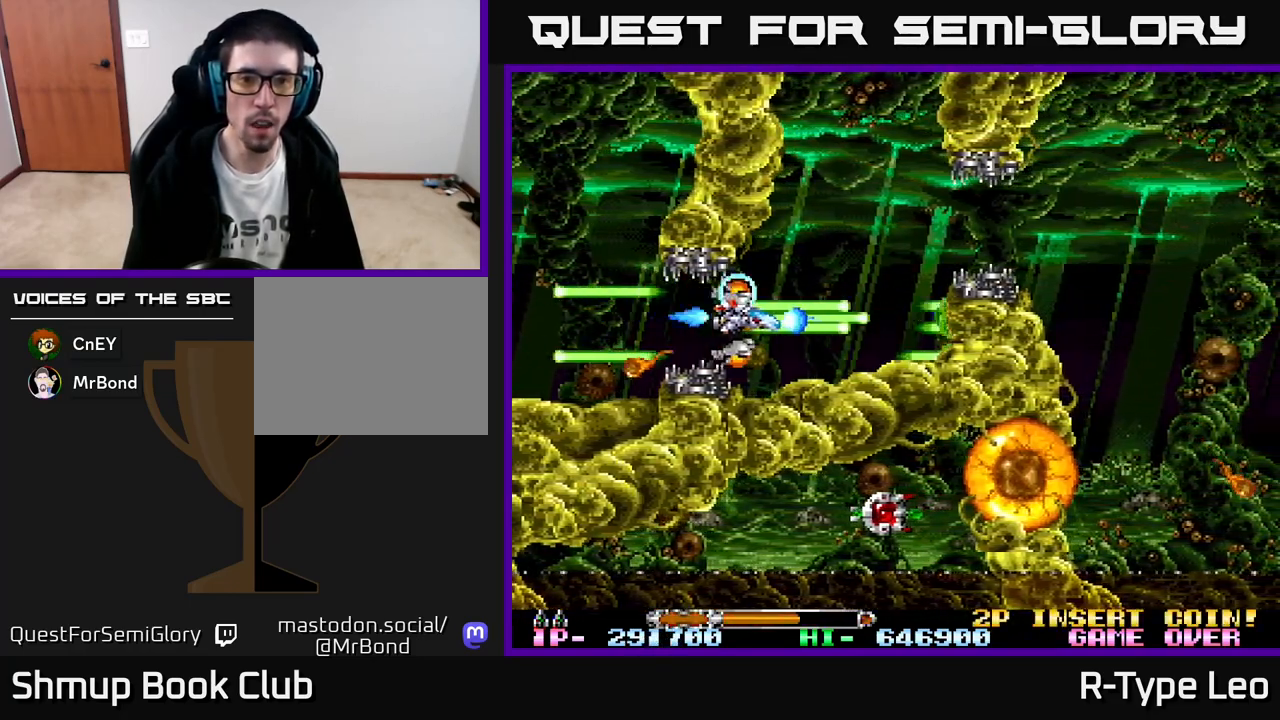
{"buttons": ["R2"], "left_stick": "center", "events": [[100, "X", "down"], [167, "DPAD_UP", "down"], [183, "DPAD_RIGHT", "up"], [217, "X", "up"], [350, "DPAD_UP", "up"]]}
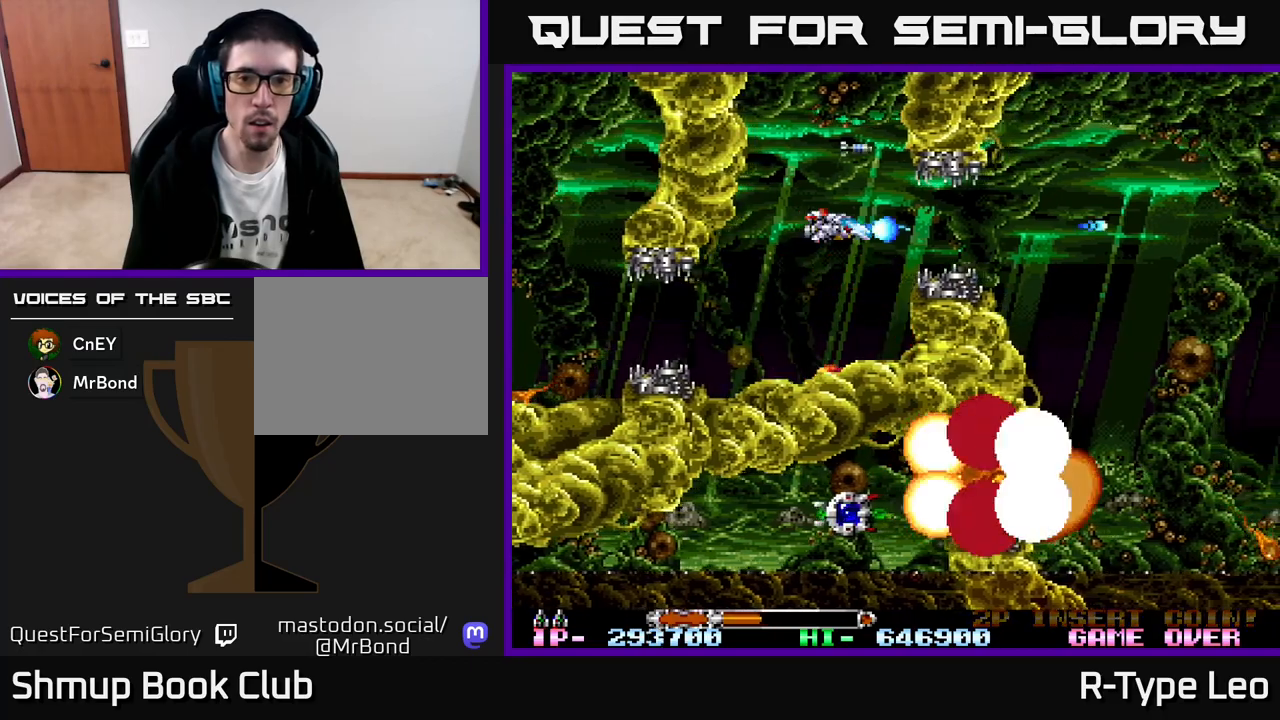
{"buttons": ["R2"], "left_stick": "center", "events": [[33, "DPAD_UP", "down"], [100, "DPAD_UP", "up"], [117, "X", "down"], [250, "X", "up"], [283, "DPAD_DOWN", "down"], [317, "DPAD_DOWN", "up"]]}
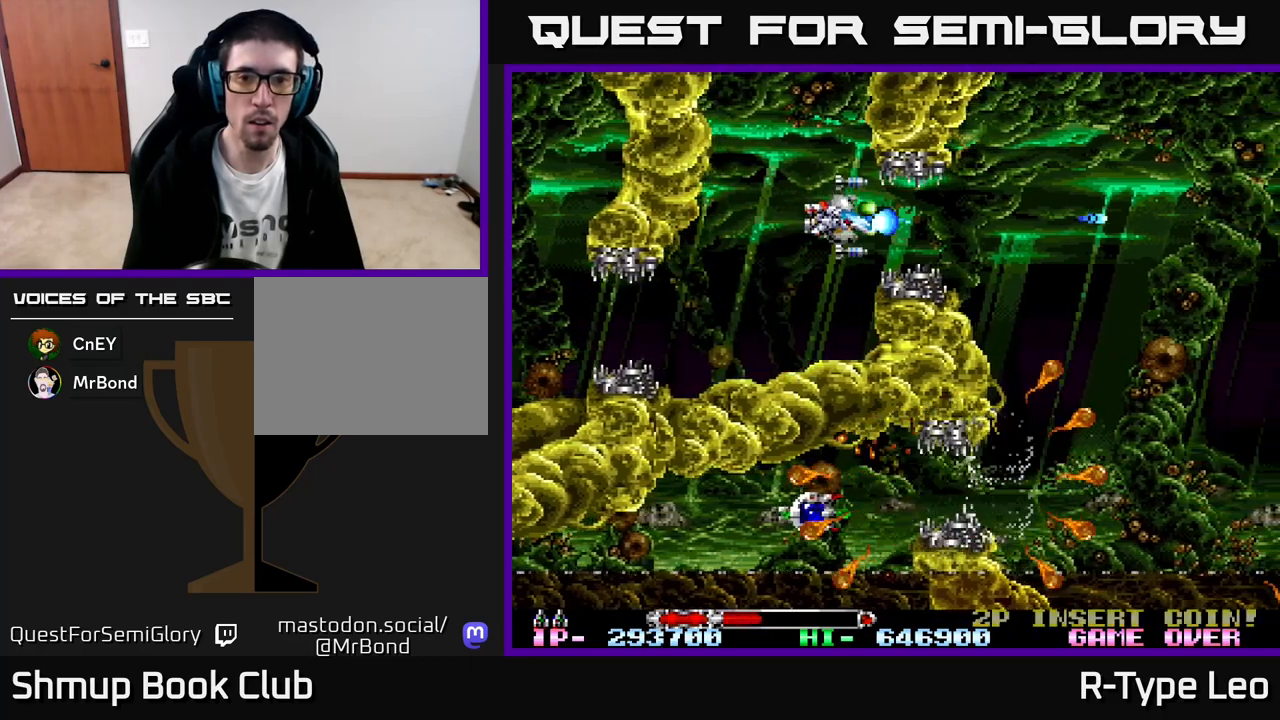
{"buttons": ["R2", "DPAD_DOWN"], "left_stick": "center", "events": [[67, "DPAD_RIGHT", "down"], [400, "DPAD_DOWN", "down"], [450, "DPAD_RIGHT", "up"]]}
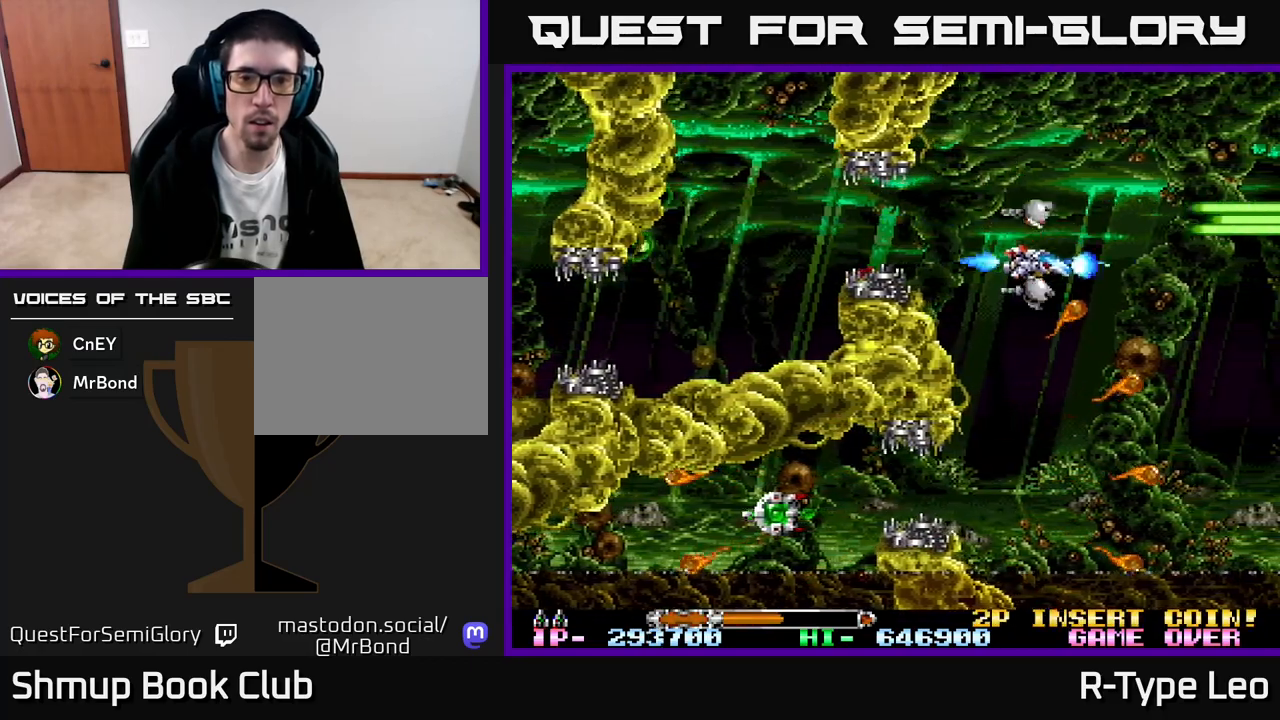
{"buttons": ["R2", "DPAD_LEFT"], "left_stick": "center", "events": [[417, "DPAD_LEFT", "down"], [483, "DPAD_DOWN", "up"]]}
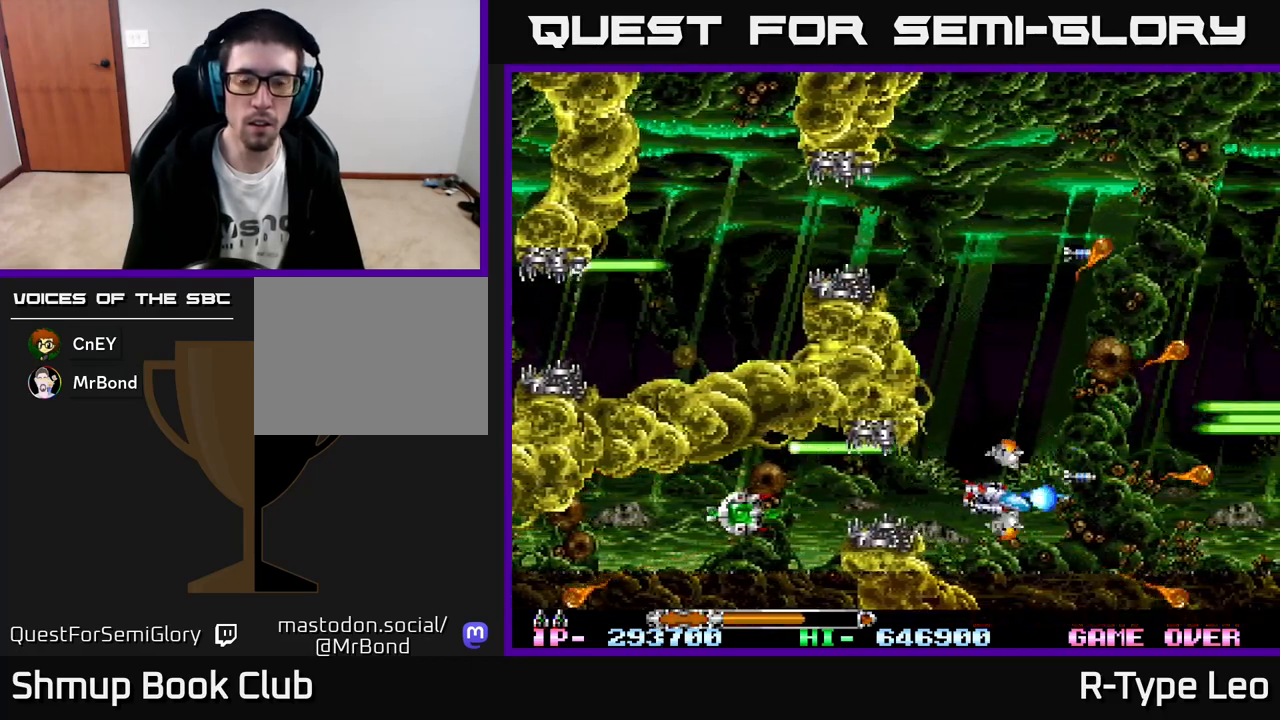
{"buttons": ["R2", "DPAD_LEFT"], "left_stick": "center", "events": [[250, "DPAD_LEFT", "up"], [433, "DPAD_LEFT", "down"]]}
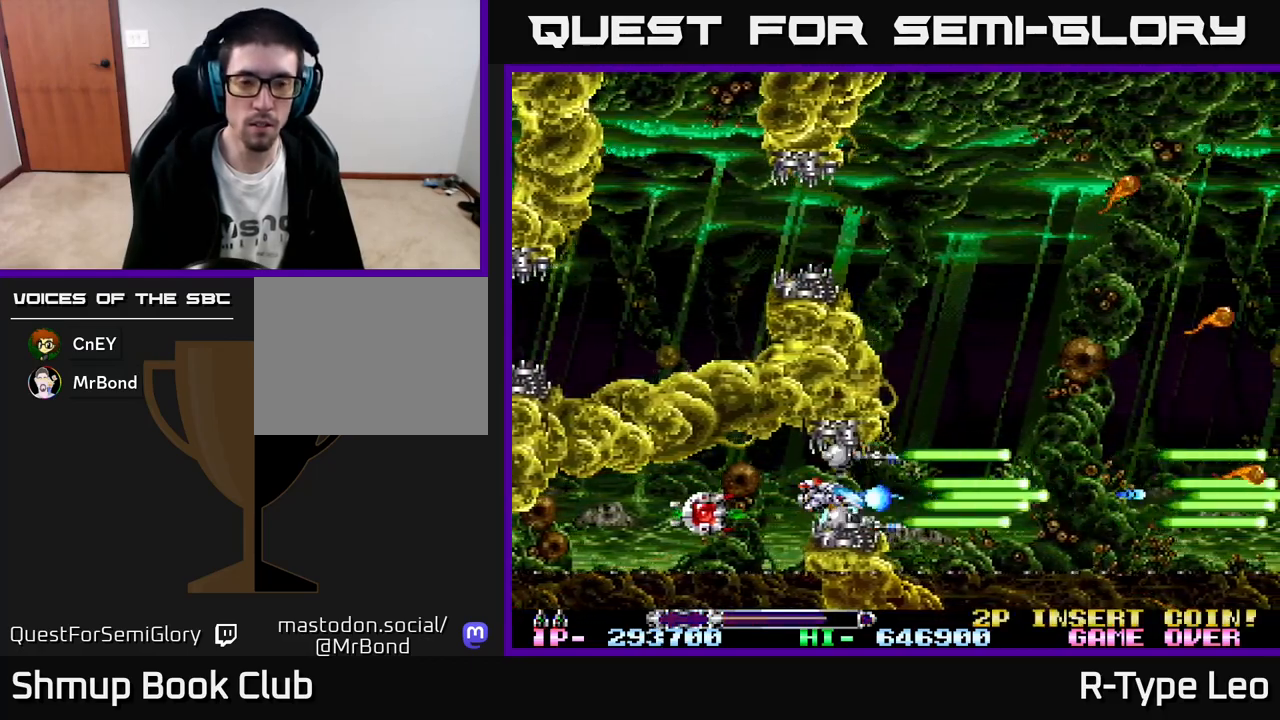
{"buttons": ["R2"], "left_stick": "center", "events": [[33, "DPAD_LEFT", "up"], [317, "DPAD_LEFT", "down"], [417, "DPAD_LEFT", "up"]]}
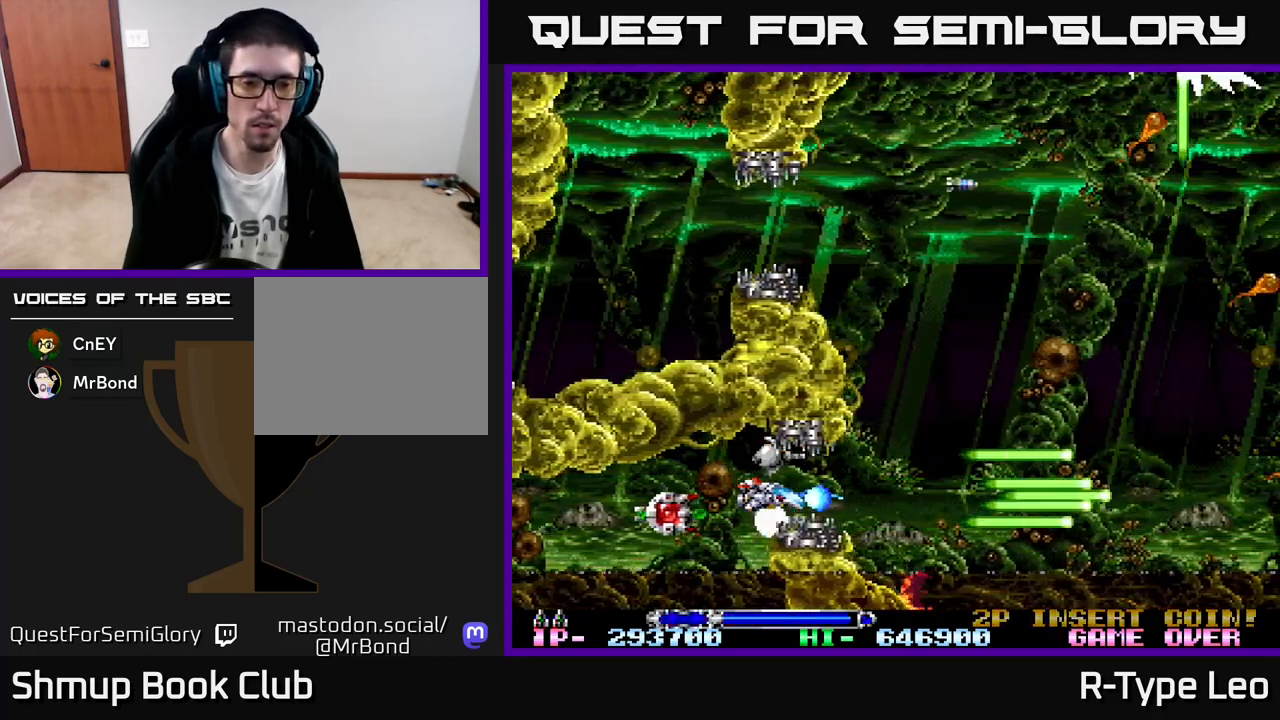
{"buttons": ["R2"], "left_stick": "center", "events": [[250, "DPAD_LEFT", "down"], [333, "DPAD_LEFT", "up"]]}
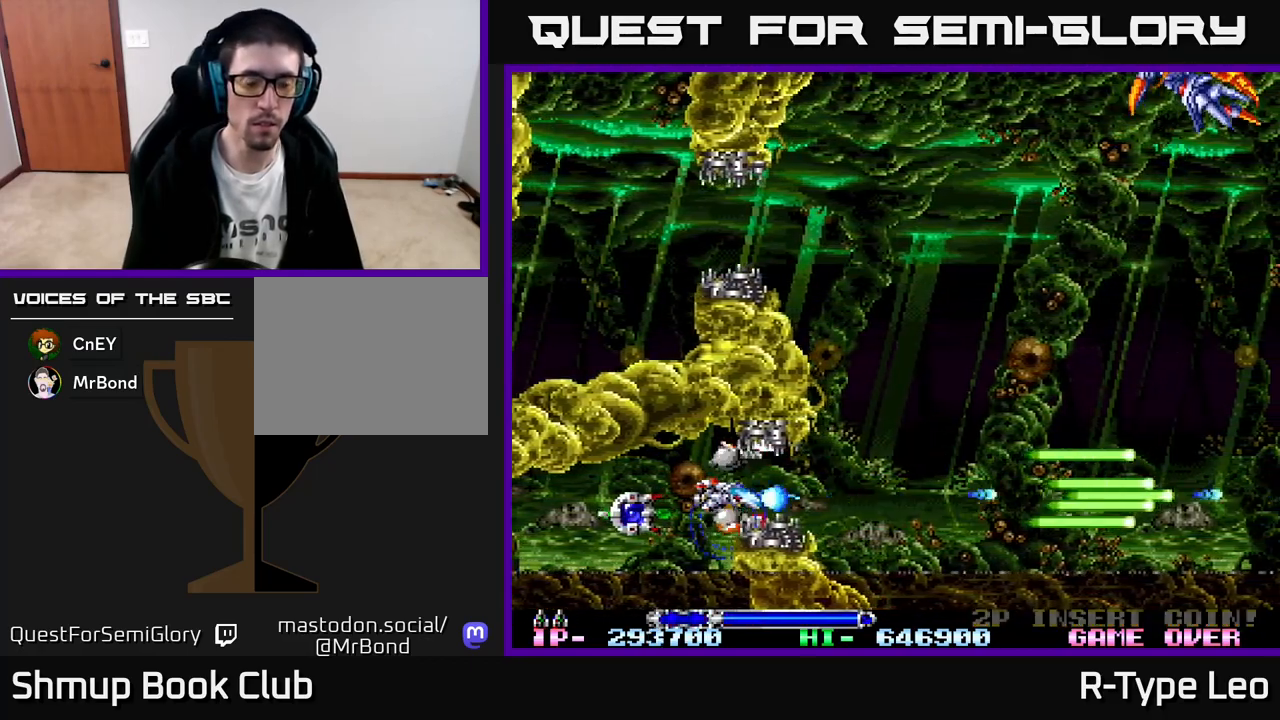
{"buttons": ["R2"], "left_stick": "center", "events": []}
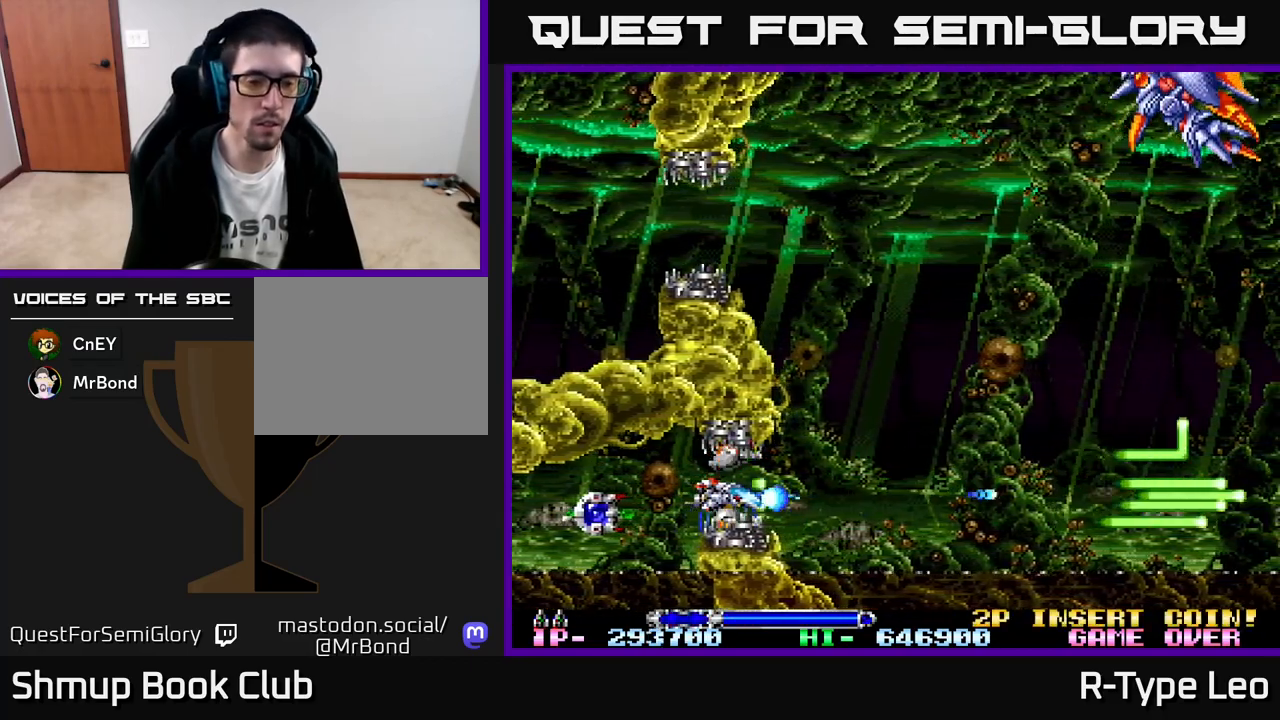
{"buttons": ["R2", "DPAD_RIGHT"], "left_stick": "center", "events": [[117, "DPAD_LEFT", "down"], [450, "DPAD_LEFT", "up"], [483, "DPAD_RIGHT", "down"]]}
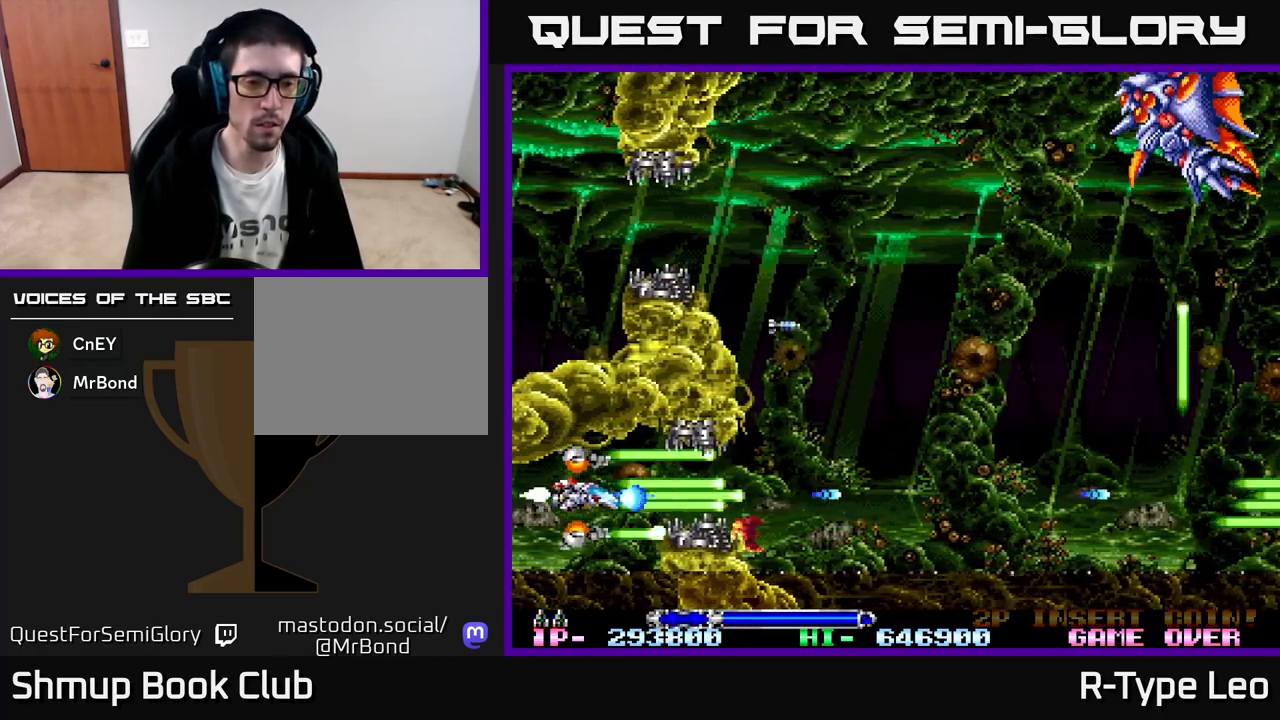
{"buttons": ["R2", "DPAD_UP", "DPAD_RIGHT"], "left_stick": "center", "events": [[467, "DPAD_UP", "down"]]}
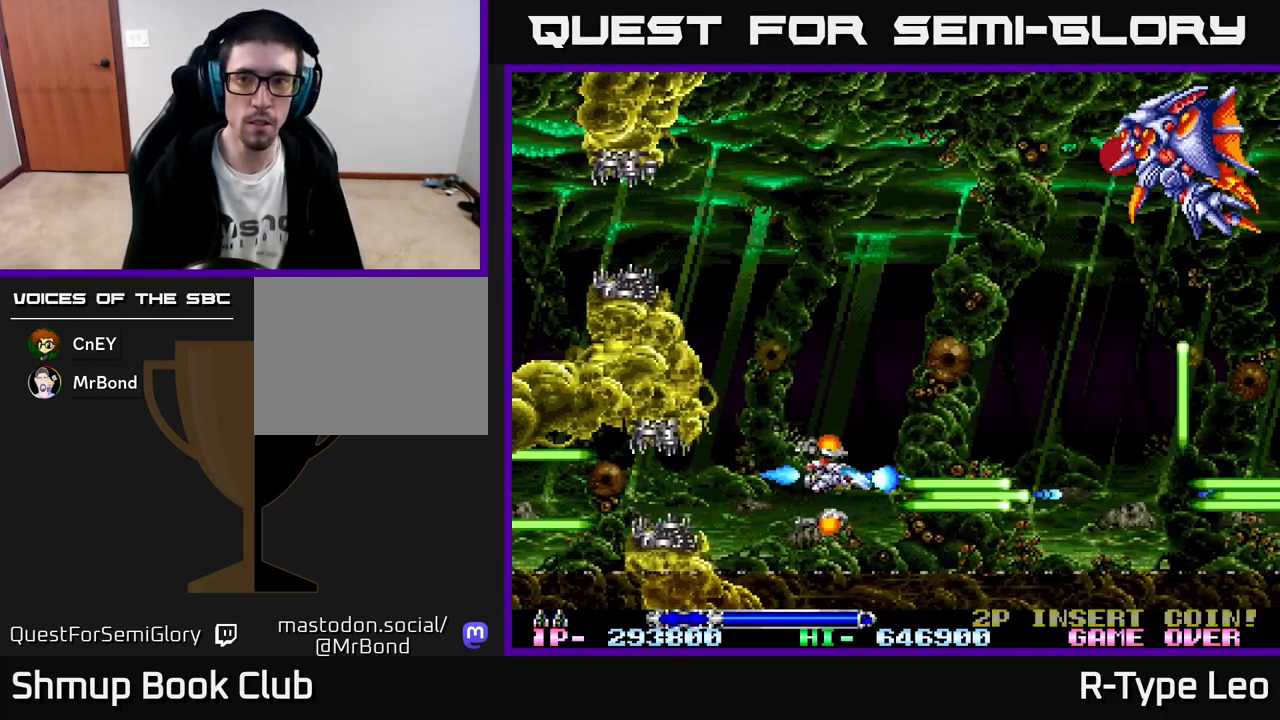
{"buttons": ["R2", "DPAD_UP"], "left_stick": "center", "events": [[83, "DPAD_RIGHT", "up"]]}
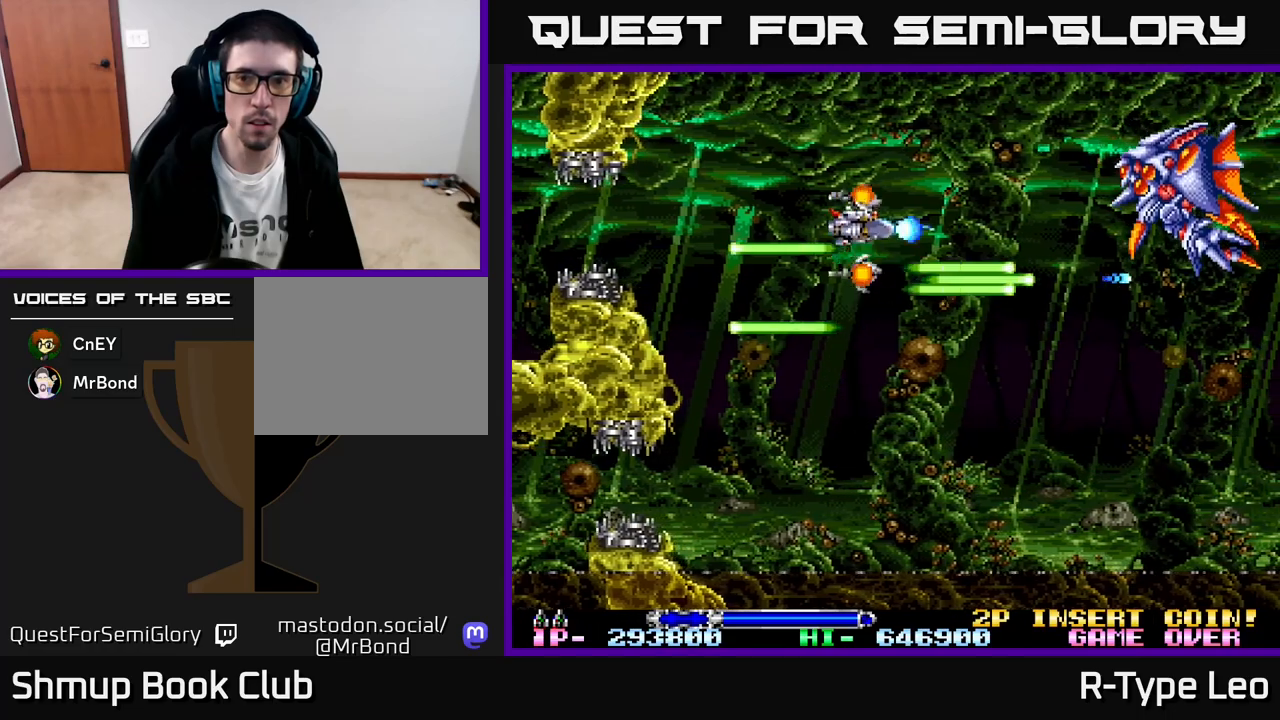
{"buttons": ["R2"], "left_stick": "center", "events": [[50, "DPAD_RIGHT", "down"], [67, "DPAD_UP", "up"], [183, "DPAD_RIGHT", "up"], [283, "DPAD_DOWN", "down"], [350, "DPAD_DOWN", "up"]]}
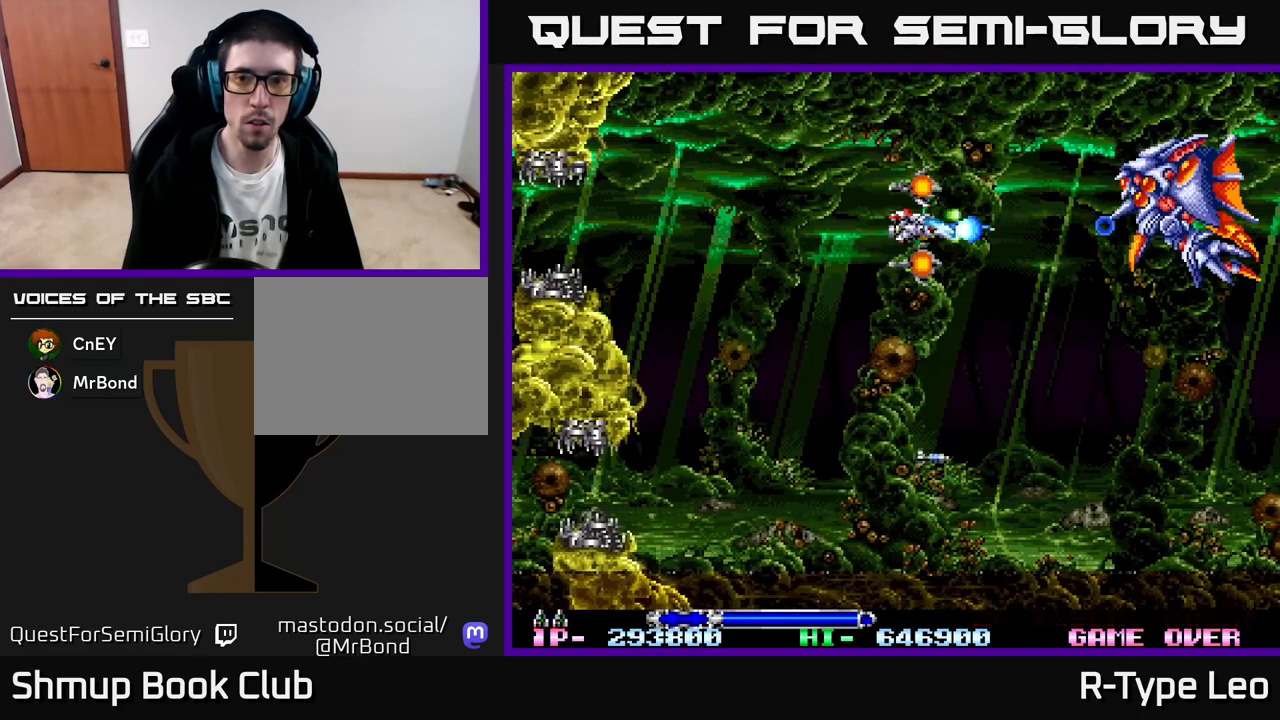
{"buttons": ["R2", "DPAD_LEFT"], "left_stick": "center", "events": [[33, "DPAD_LEFT", "down"], [200, "DPAD_LEFT", "up"], [200, "DPAD_UP", "down"], [283, "DPAD_UP", "up"], [433, "DPAD_LEFT", "down"]]}
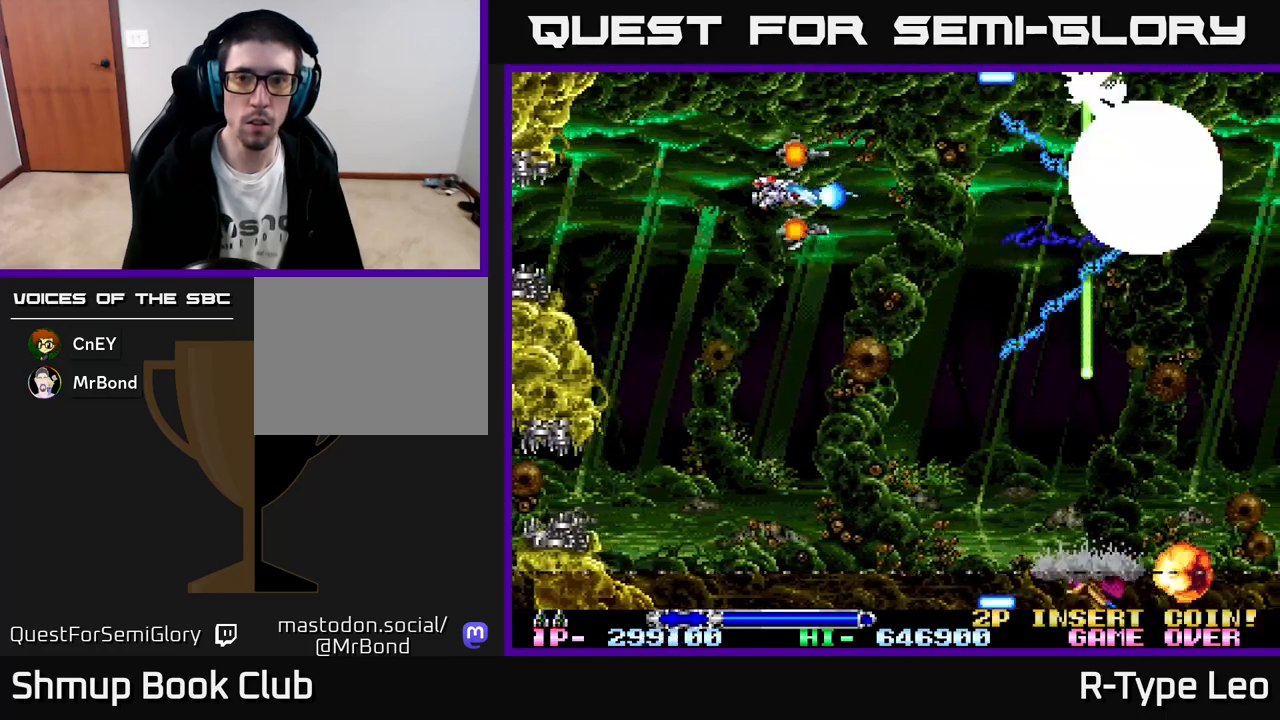
{"buttons": ["R2", "DPAD_DOWN"], "left_stick": "center", "events": [[33, "DPAD_DOWN", "down"], [100, "DPAD_LEFT", "up"], [133, "DPAD_DOWN", "up"], [250, "DPAD_DOWN", "down"], [367, "DPAD_DOWN", "up"], [500, "DPAD_DOWN", "down"]]}
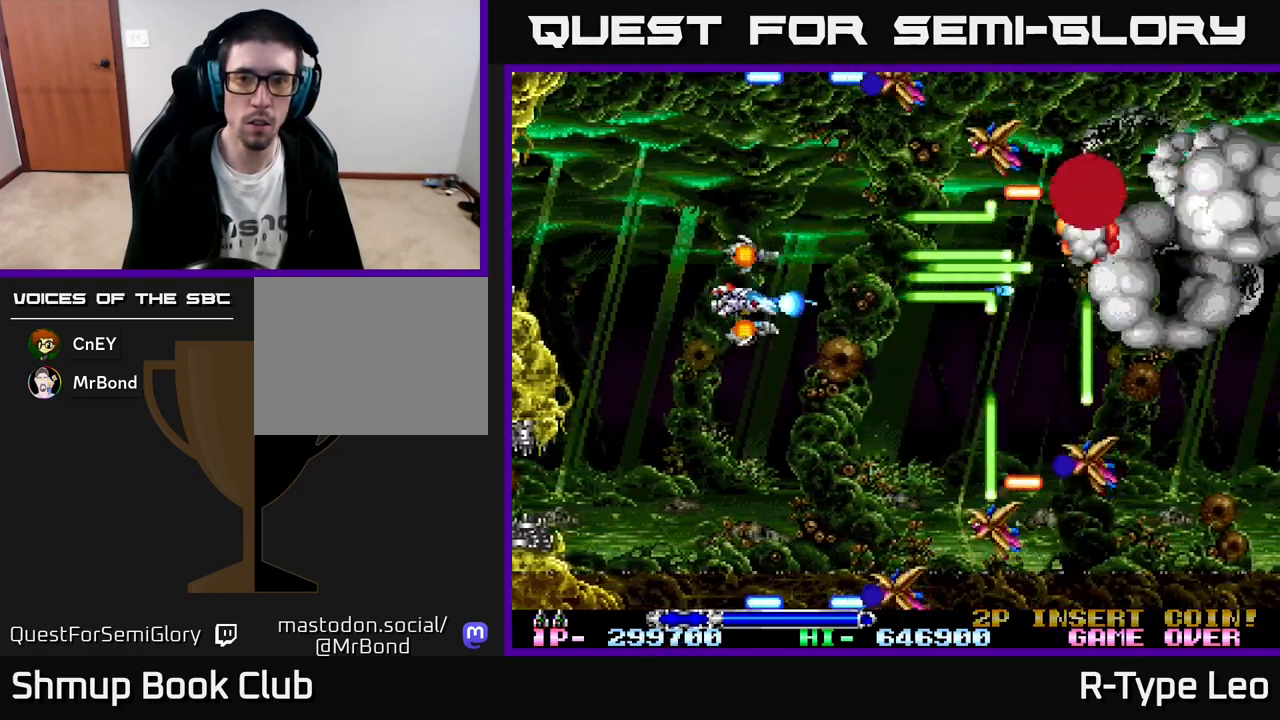
{"buttons": ["R2", "DPAD_UP", "DPAD_LEFT"], "left_stick": "center", "events": [[133, "DPAD_DOWN", "up"], [167, "DPAD_LEFT", "down"], [300, "DPAD_LEFT", "up"], [367, "X", "down"], [450, "DPAD_LEFT", "down"], [450, "DPAD_UP", "down"], [483, "X", "up"]]}
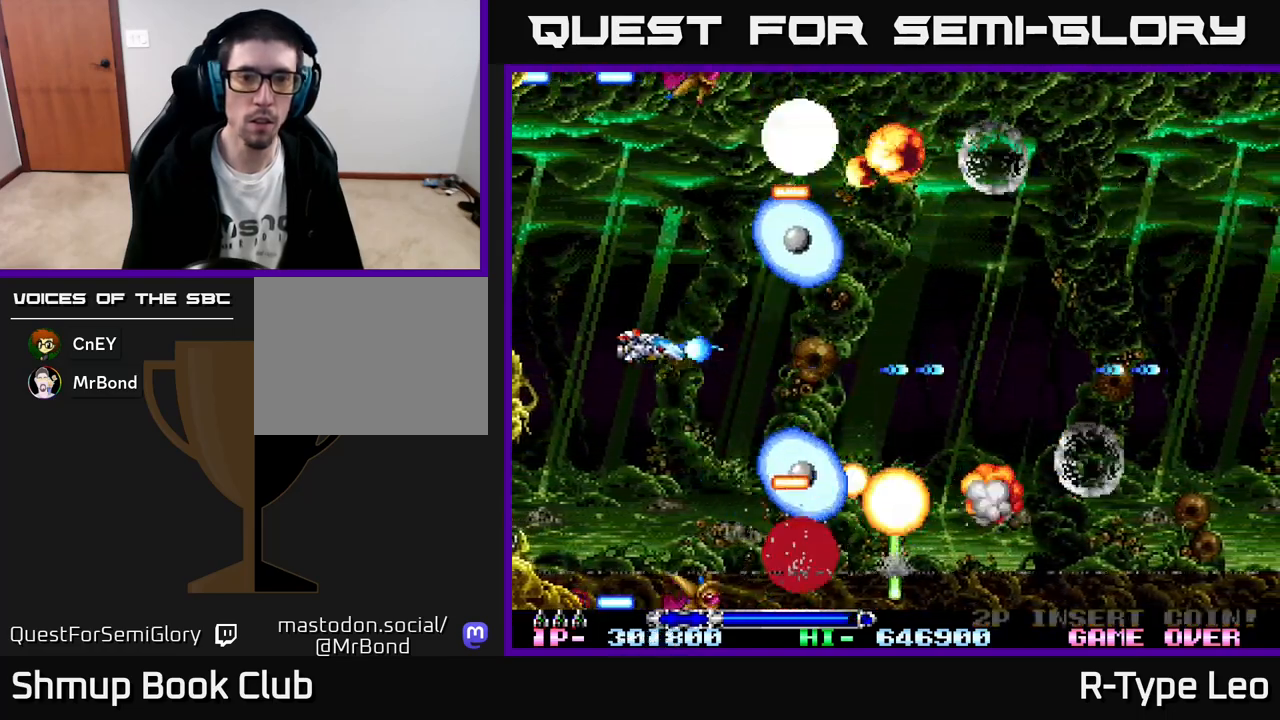
{"buttons": ["R2", "DPAD_RIGHT"], "left_stick": "center", "events": [[33, "DPAD_UP", "up"], [50, "DPAD_LEFT", "up"], [400, "DPAD_RIGHT", "down"]]}
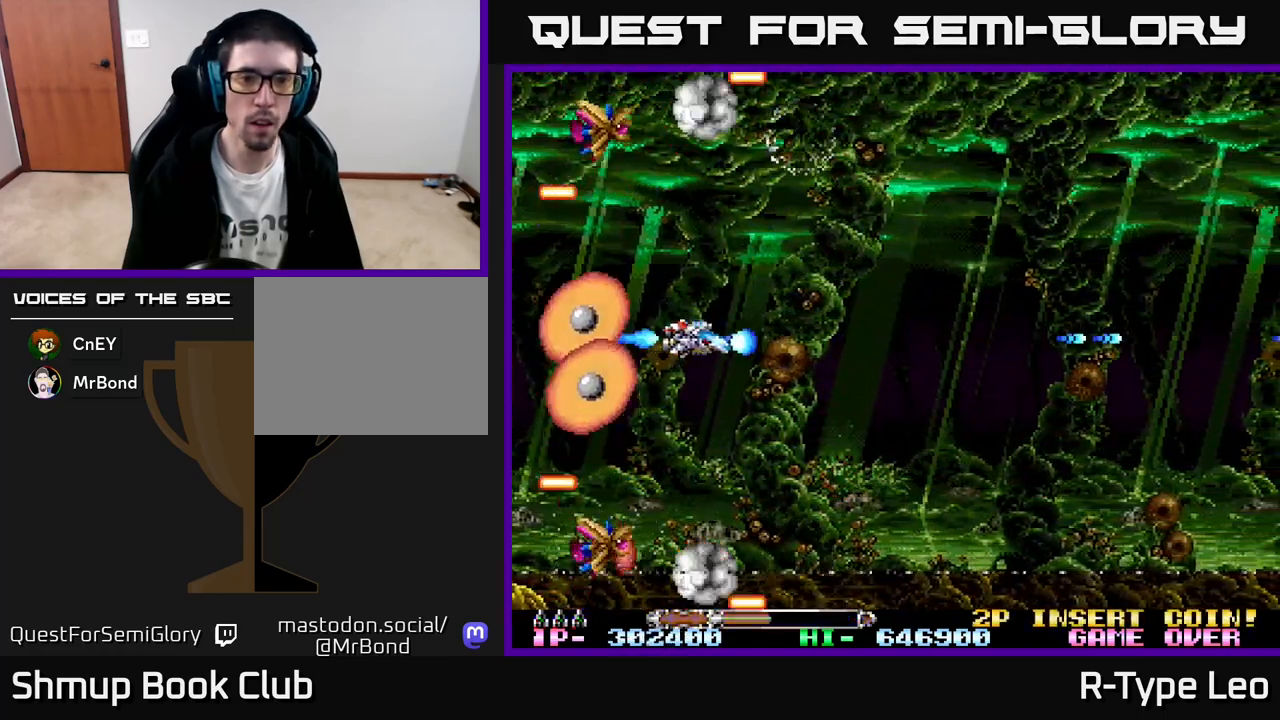
{"buttons": ["X", "R2", "DPAD_UP", "DPAD_RIGHT"], "left_stick": "center", "events": [[150, "DPAD_RIGHT", "up"], [367, "DPAD_RIGHT", "down"], [483, "X", "down"], [500, "DPAD_UP", "down"]]}
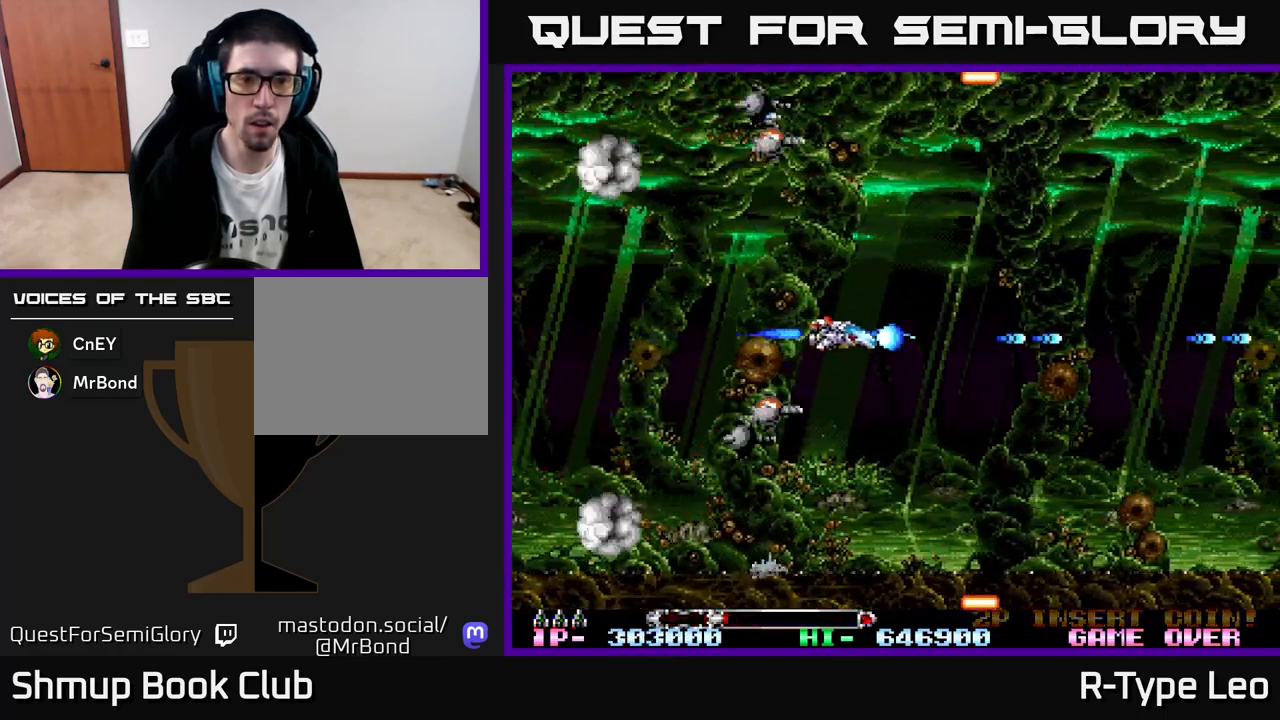
{"buttons": ["R2"], "left_stick": "center", "events": [[83, "DPAD_RIGHT", "up"], [83, "X", "up"], [100, "DPAD_UP", "up"]]}
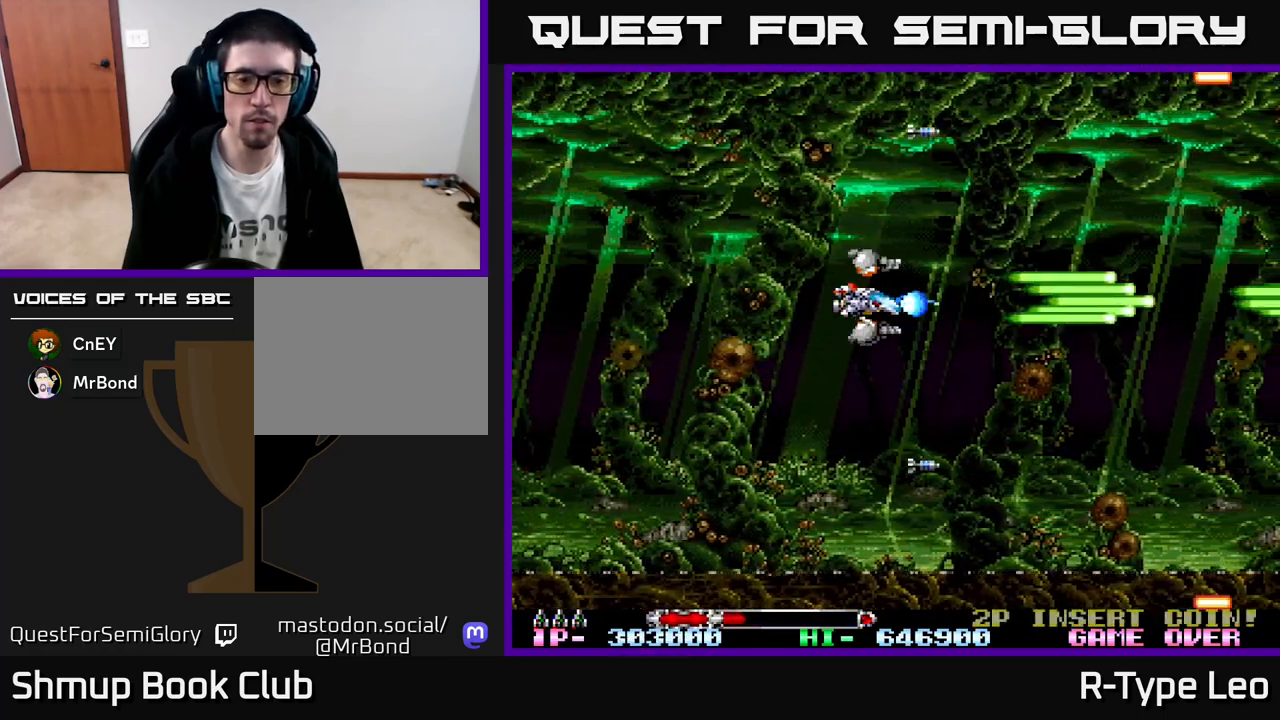
{"buttons": ["R2"], "left_stick": "center", "events": [[50, "DPAD_DOWN", "down"], [167, "DPAD_DOWN", "up"]]}
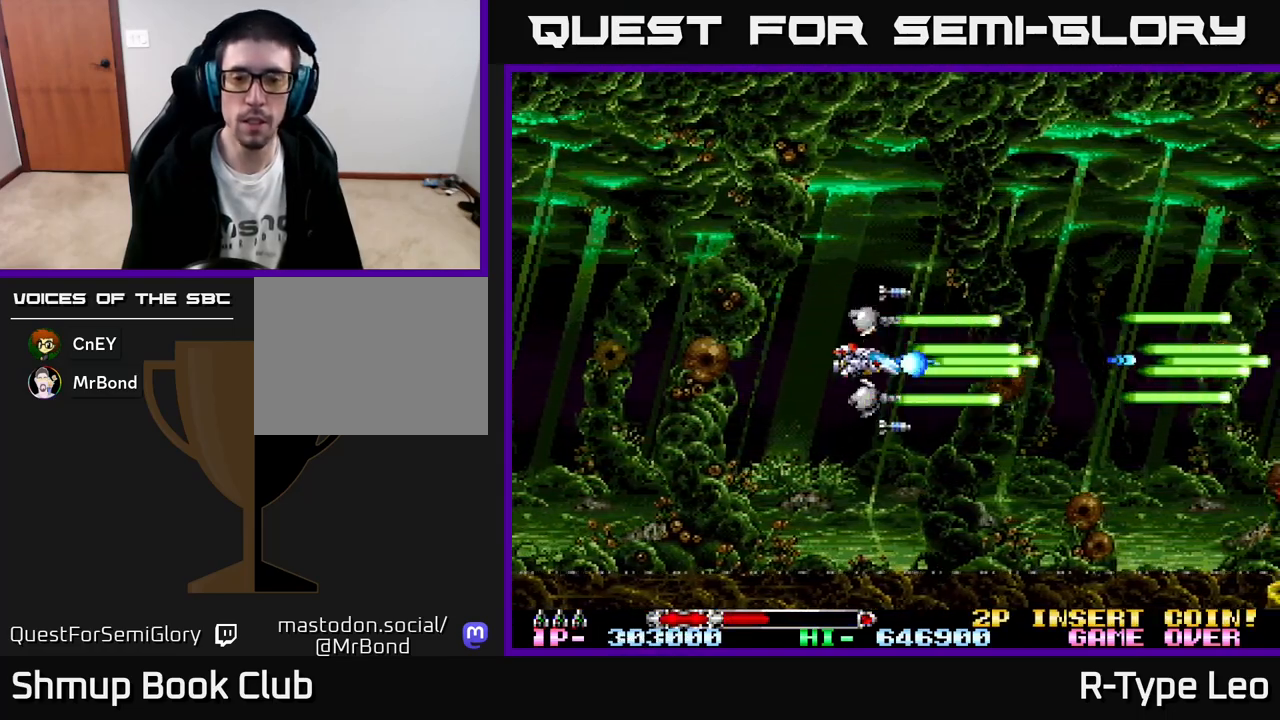
{"buttons": ["R2"], "left_stick": "center", "events": []}
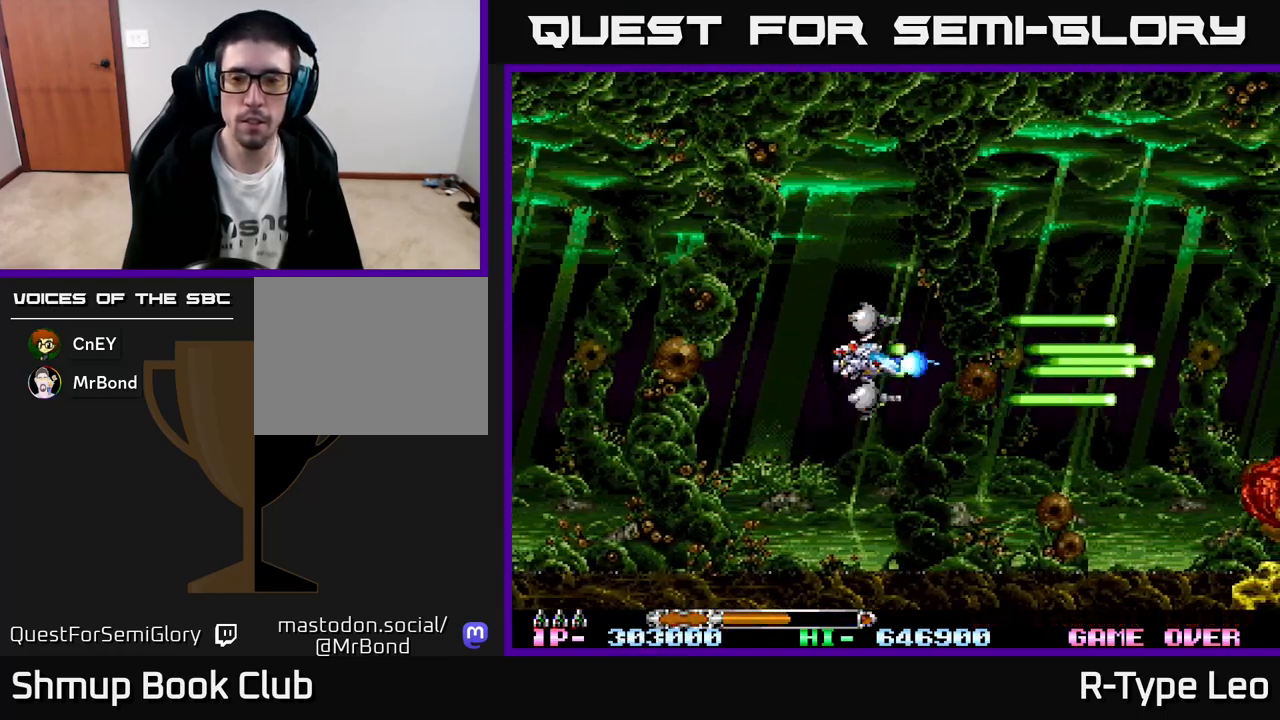
{"buttons": ["R2", "DPAD_DOWN"], "left_stick": "center", "events": [[350, "DPAD_DOWN", "down"]]}
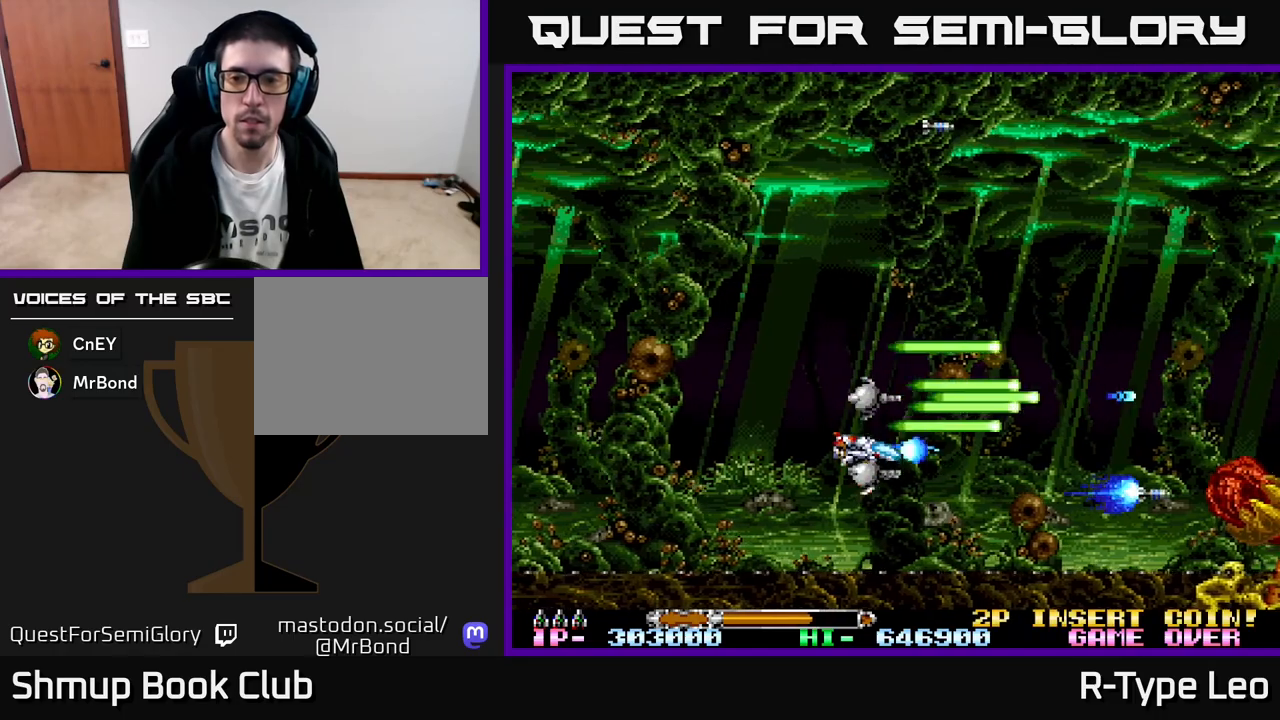
{"buttons": ["R2"], "left_stick": "center", "events": [[33, "DPAD_DOWN", "up"]]}
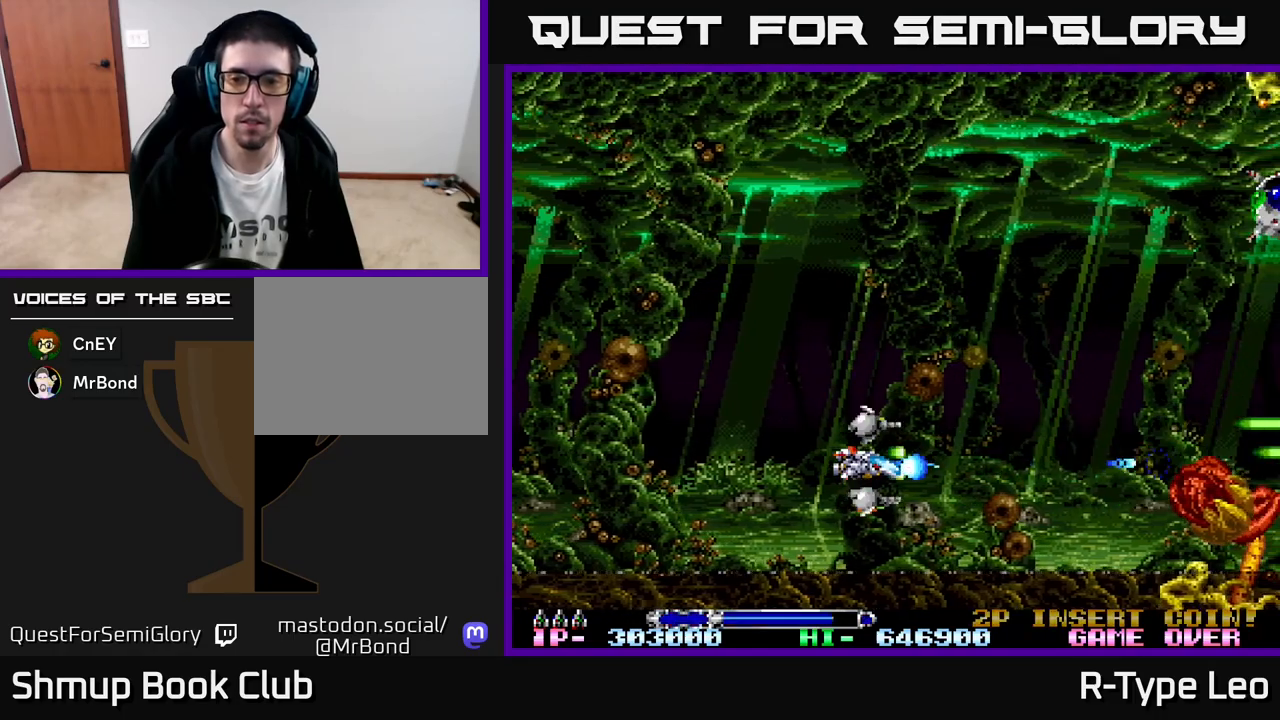
{"buttons": ["R2", "DPAD_UP"], "left_stick": "center", "events": [[133, "DPAD_LEFT", "down"], [283, "DPAD_UP", "down"], [300, "DPAD_LEFT", "up"]]}
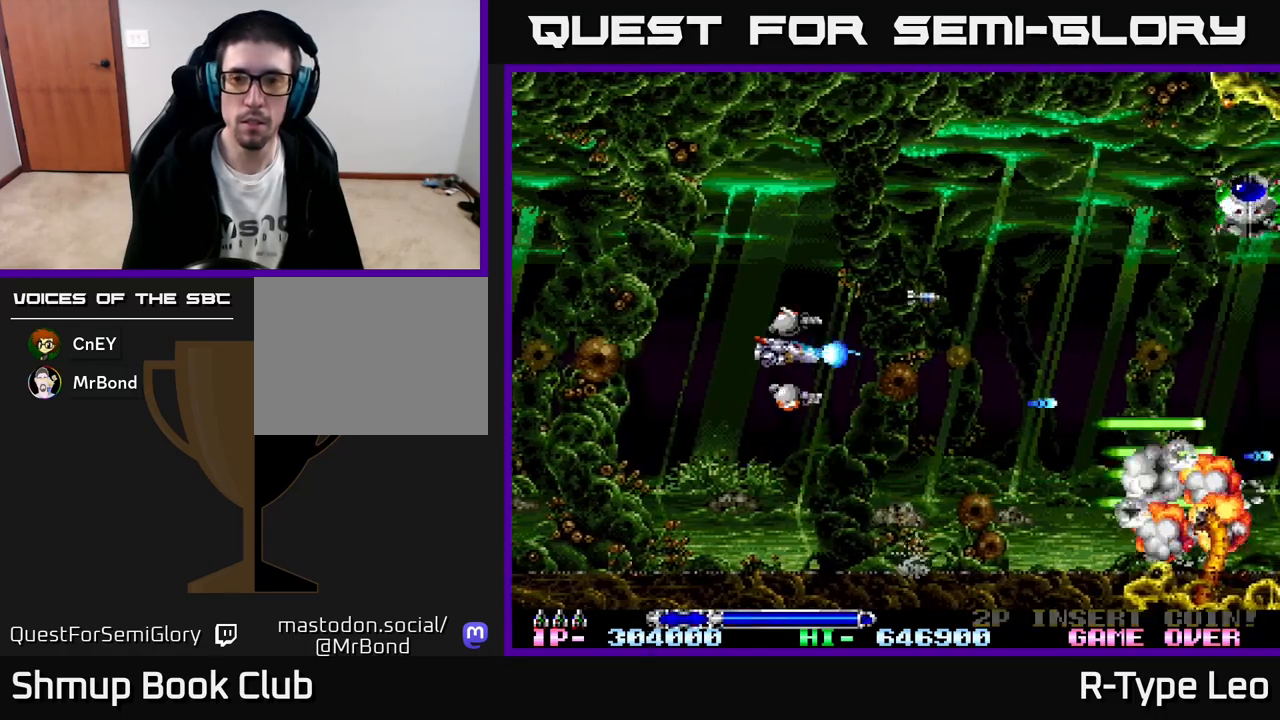
{"buttons": ["R2", "DPAD_DOWN"], "left_stick": "center", "events": [[100, "DPAD_RIGHT", "down"], [317, "DPAD_RIGHT", "up"], [417, "DPAD_UP", "up"], [467, "DPAD_DOWN", "down"]]}
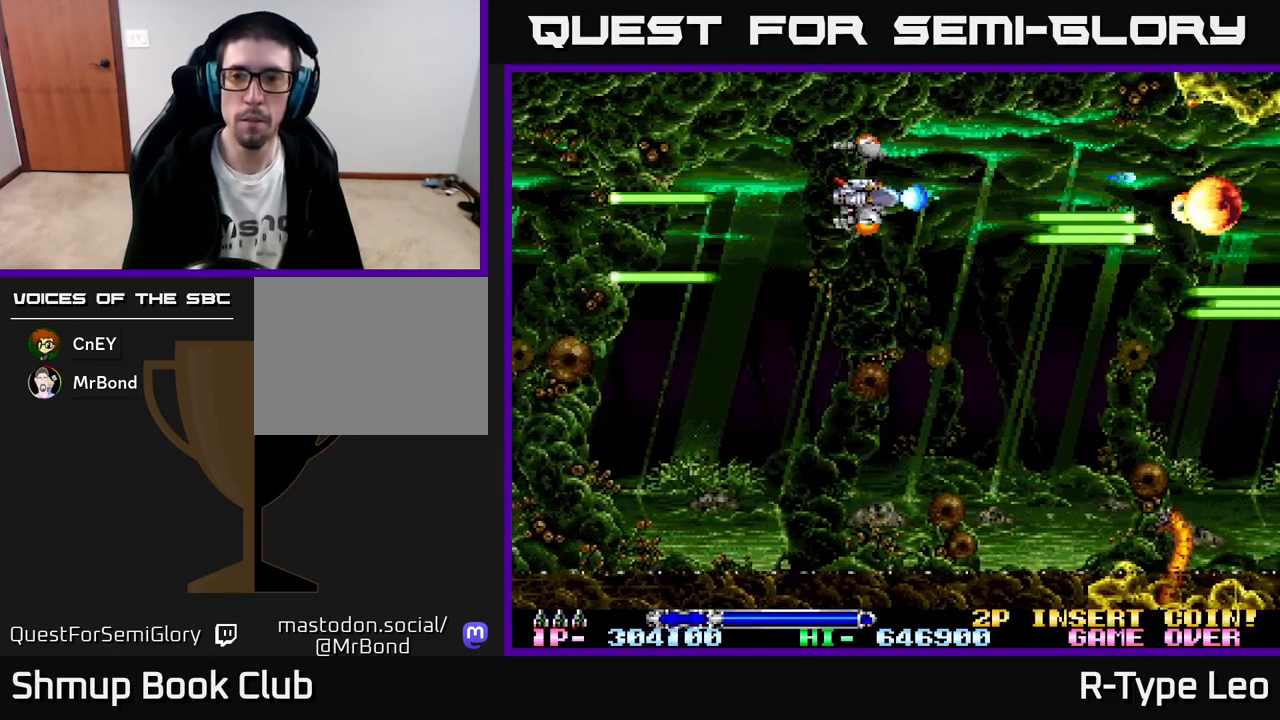
{"buttons": ["R2", "DPAD_DOWN"], "left_stick": "center", "events": []}
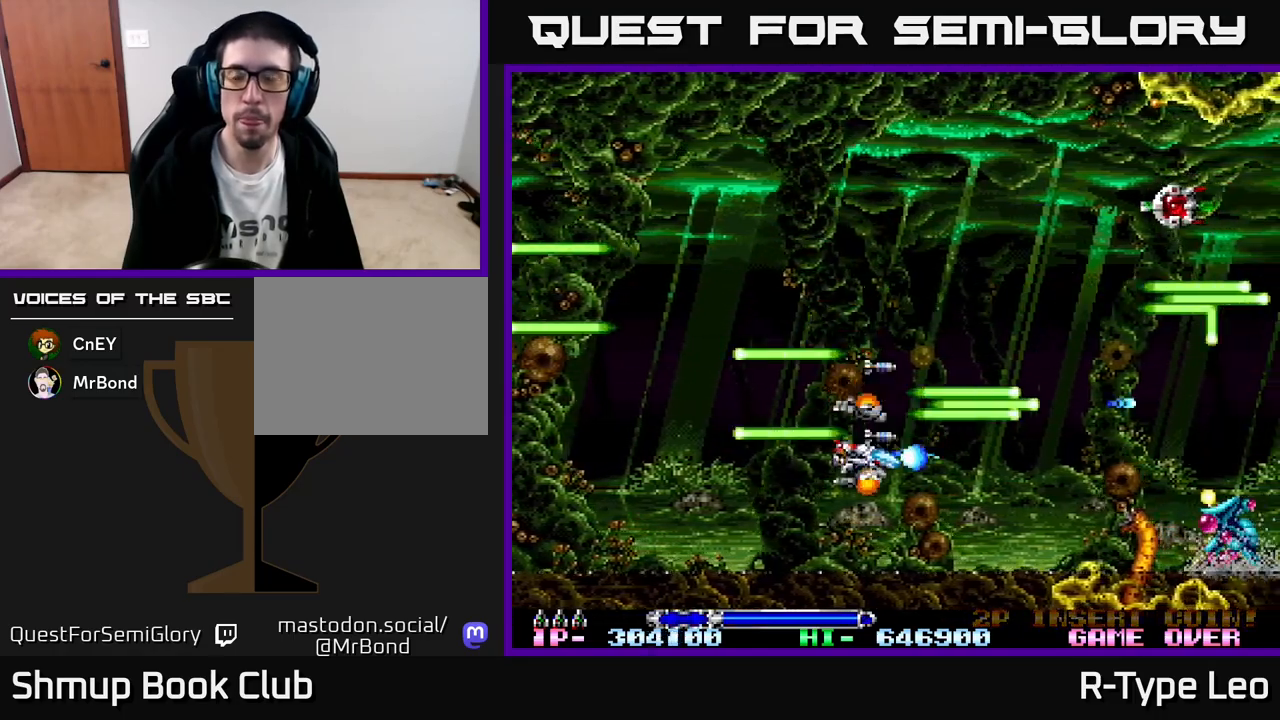
{"buttons": ["X", "R2", "DPAD_UP"], "left_stick": "center", "events": [[67, "DPAD_DOWN", "up"], [100, "DPAD_UP", "down"], [250, "DPAD_RIGHT", "down"], [383, "DPAD_RIGHT", "up"], [433, "X", "down"]]}
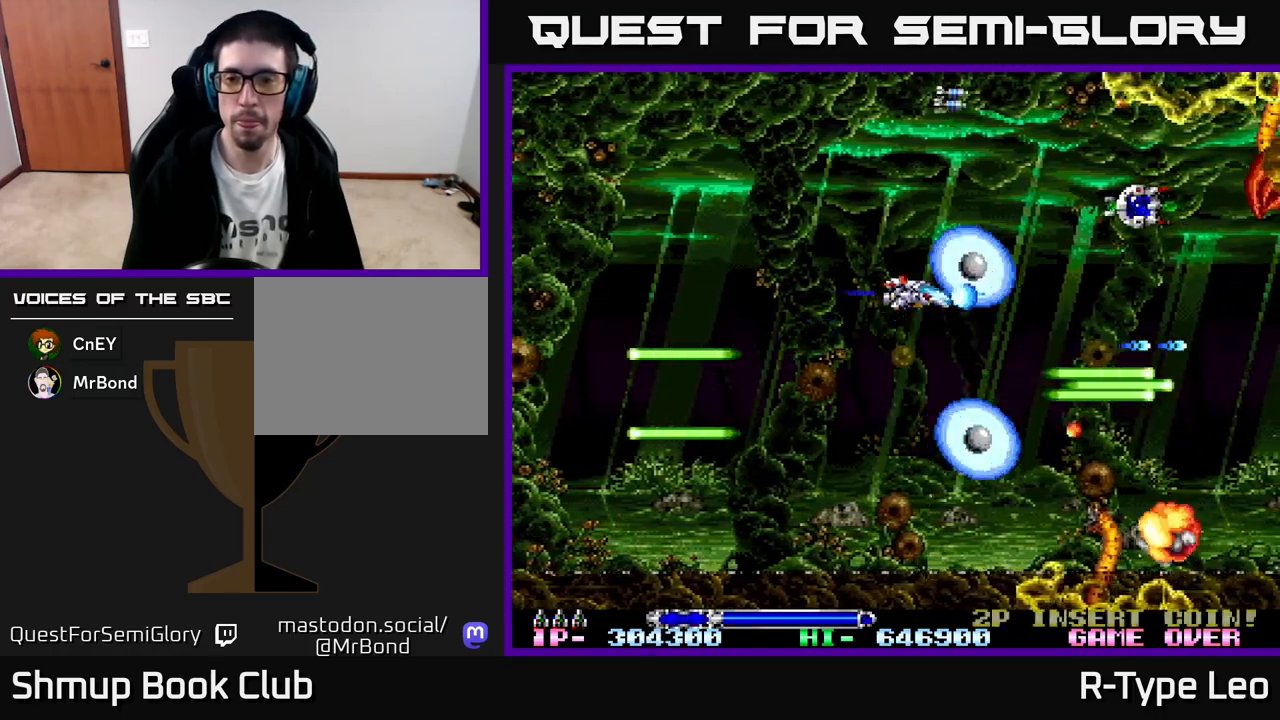
{"buttons": ["R2", "DPAD_LEFT"], "left_stick": "center", "events": [[67, "X", "up"], [133, "DPAD_RIGHT", "down"], [183, "DPAD_UP", "up"], [233, "DPAD_RIGHT", "up"], [483, "DPAD_LEFT", "down"]]}